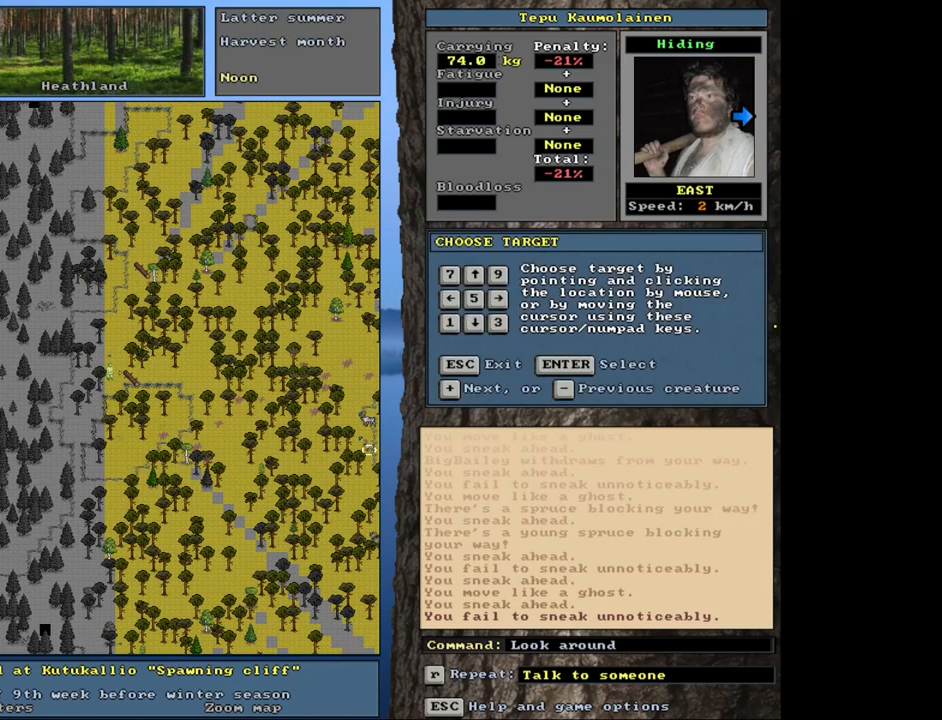
Gameplay with keyboard and mouse; each line is a JSON object with the keys and mouse buttons held at the frame after it. "events" lists presses ("down") and releases ("up") of ".", "/", "0", "1", "2", "3", "4", "5", "6", "7", "8", "9", "a", "alt_l", "alt_r", "b", "backslash", "backspace", "c", "caps_lock", "comma", "ctrl_l", "ctrl_r", "d", "down", "e", "equals", "escape", "f", "f1", "f10", "f11", "f12", "f2", "f3", "f4", "f5", "f6", "f7", "f8", "f9", "g", "h", "i", "j", "k", "l", "lbracket", "left", "minus", "n", "num0", "num1", "num2", "num3", "num4", "num5", "num6", "num7", "num8", "num9", "o", "p", "q", "quote", "r", "rbracket", "return", "right", "s", "semicolon", "shift_l", "shift_r", "space", "super", "t", "tab", "tilde", "u", "up", "v", "w", "x", "y", "z", "mouse_left", "mouse_wheel", "mouse_right", "mouse_mb4" and "mouse_mb5" between this image and that frame as [ms after this image, input, new state], when the widget could be followed in between. "mouse_left", "mouse_wheel", "mouse_right", "mouse_mb4", "mouse_mb5" = the "left", "wheel", "right", "mb4", "mb5" buttons of the "mouse" list. No other keys are recorded. "wheel" means that the mouse wheel is clicked or scrolled. Mouse movement is not recorded. Not read: m other_keys.
{"keys": [], "mouse": [], "events": [[416, "shift_l", "up"]]}
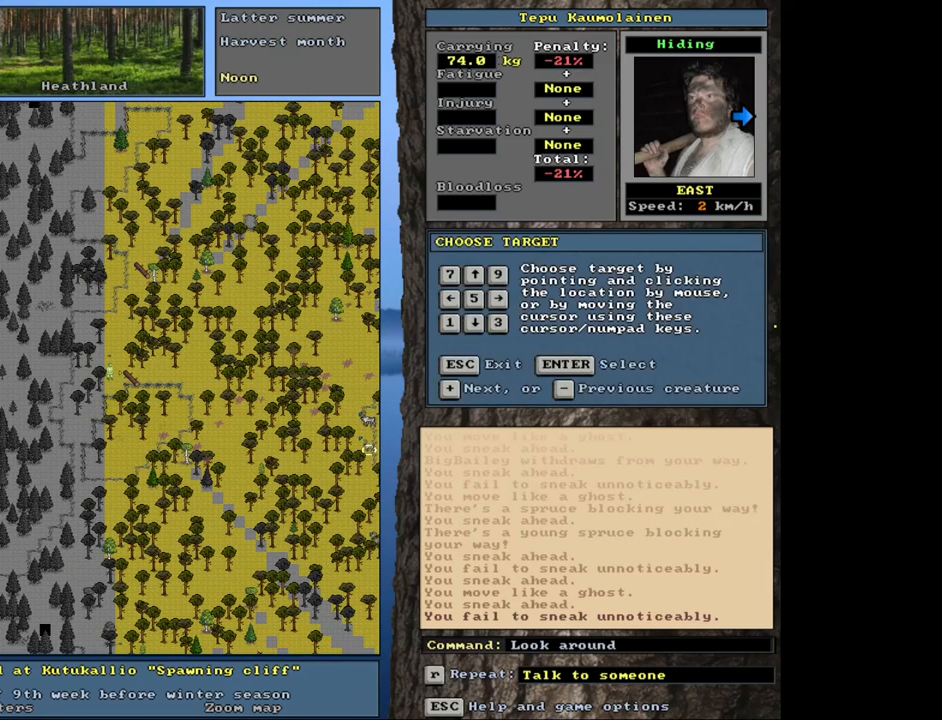
{"keys": ["shift_l"], "mouse": [], "events": [[166, "shift_l", "down"], [283, "equals", "down"], [400, "equals", "up"]]}
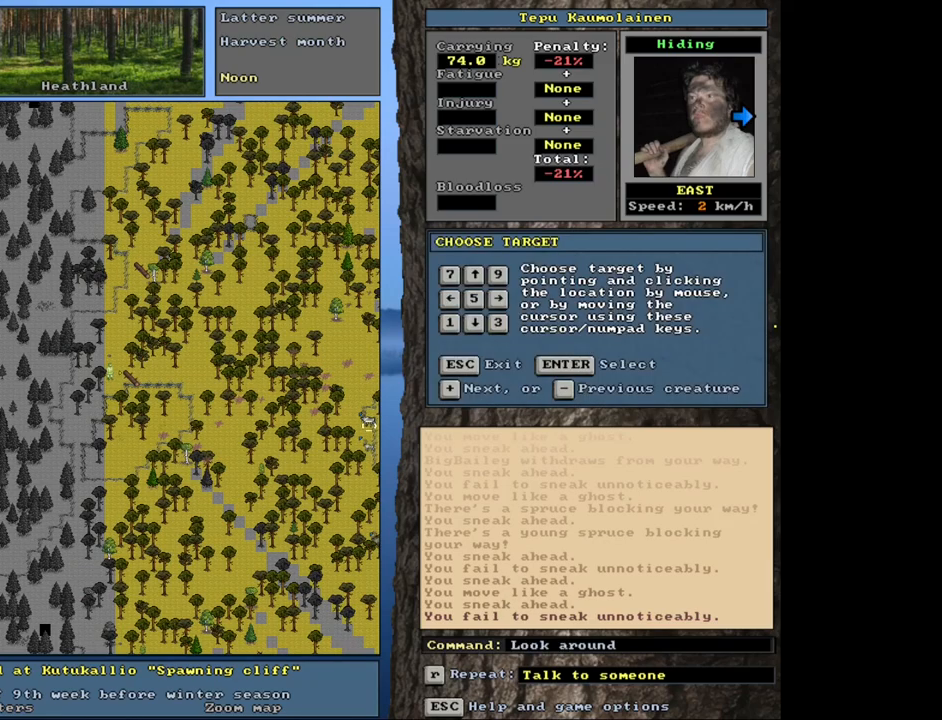
{"keys": [], "mouse": [], "events": [[133, "shift_l", "up"], [200, "return", "down"], [266, "return", "up"]]}
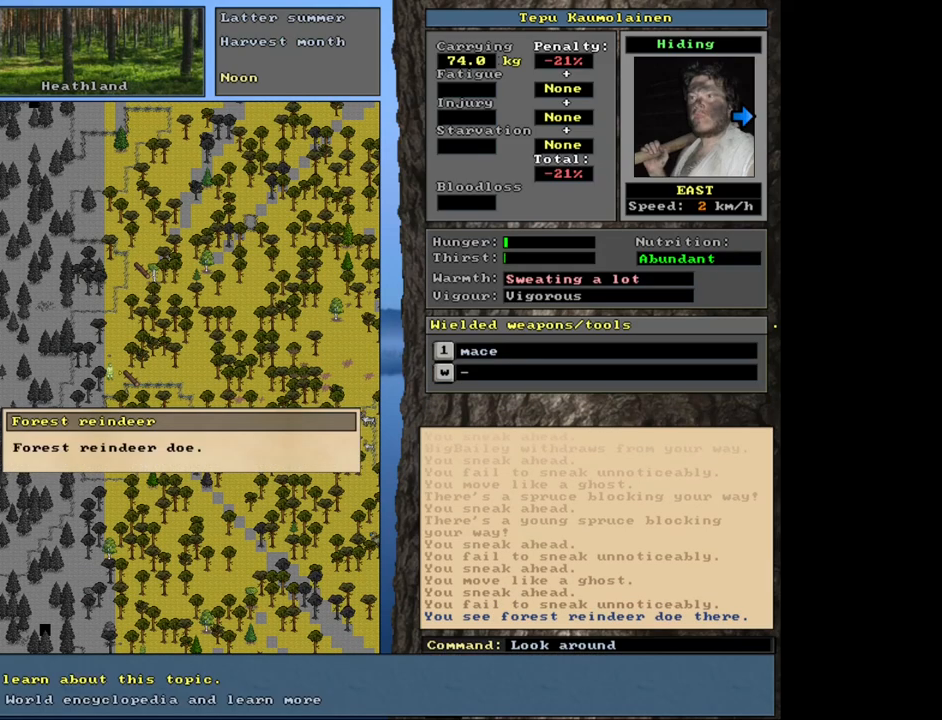
{"keys": [], "mouse": [], "events": []}
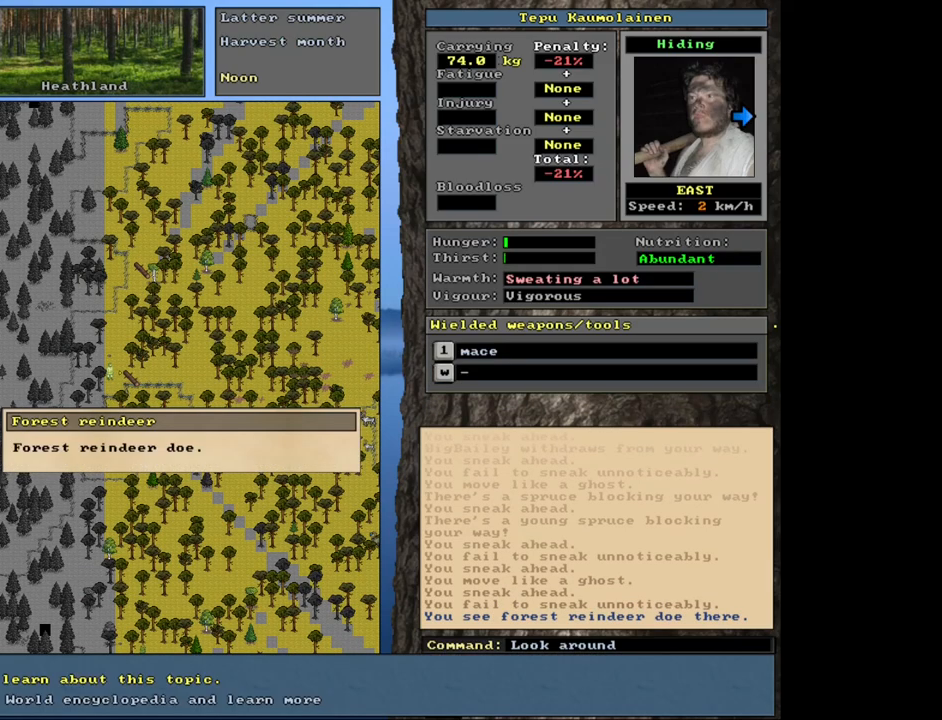
{"keys": ["equals", "shift_l"], "mouse": [], "events": [[33, "escape", "down"], [116, "escape", "up"], [233, "shift_l", "down"], [283, "equals", "down"], [333, "equals", "up"], [416, "equals", "down"]]}
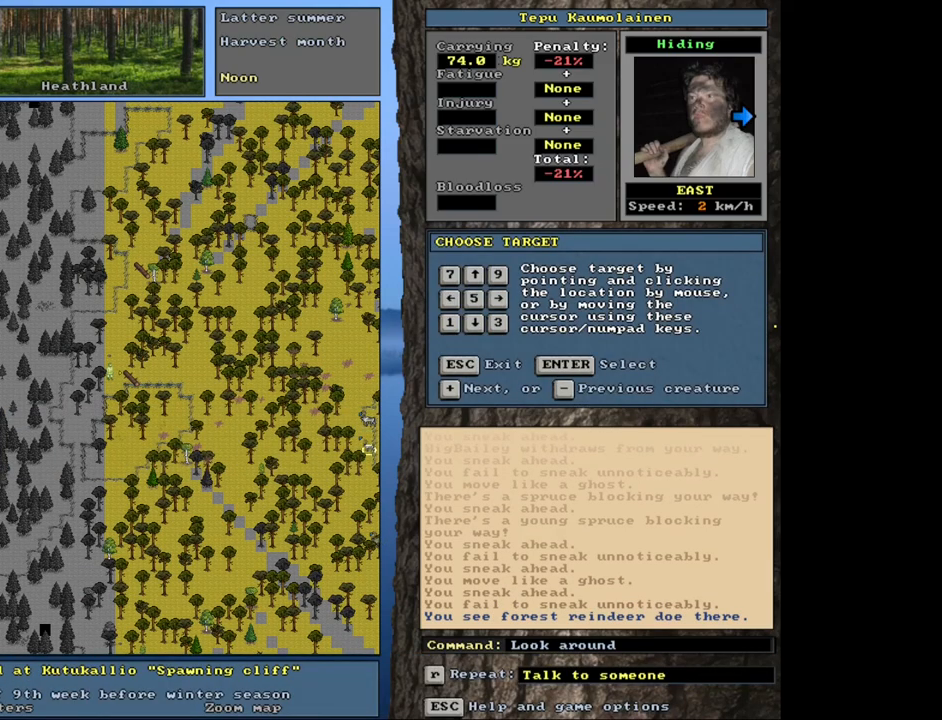
{"keys": ["shift_l"], "mouse": [], "events": [[16, "equals", "up"]]}
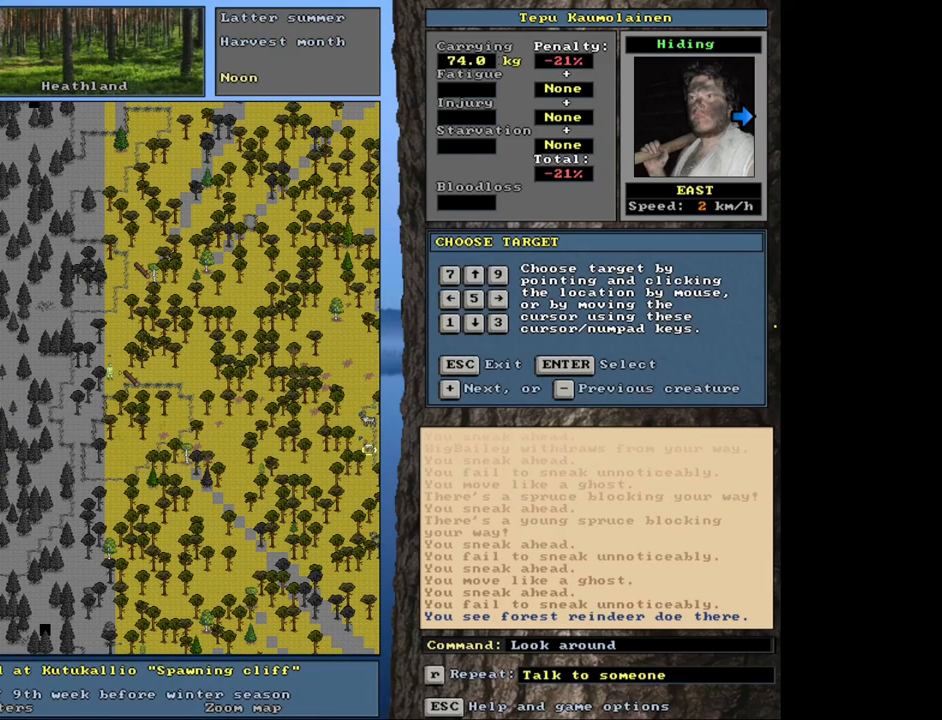
{"keys": [], "mouse": [], "events": [[16, "minus", "down"], [50, "shift_l", "up"], [83, "minus", "up"], [300, "minus", "down"], [383, "minus", "up"]]}
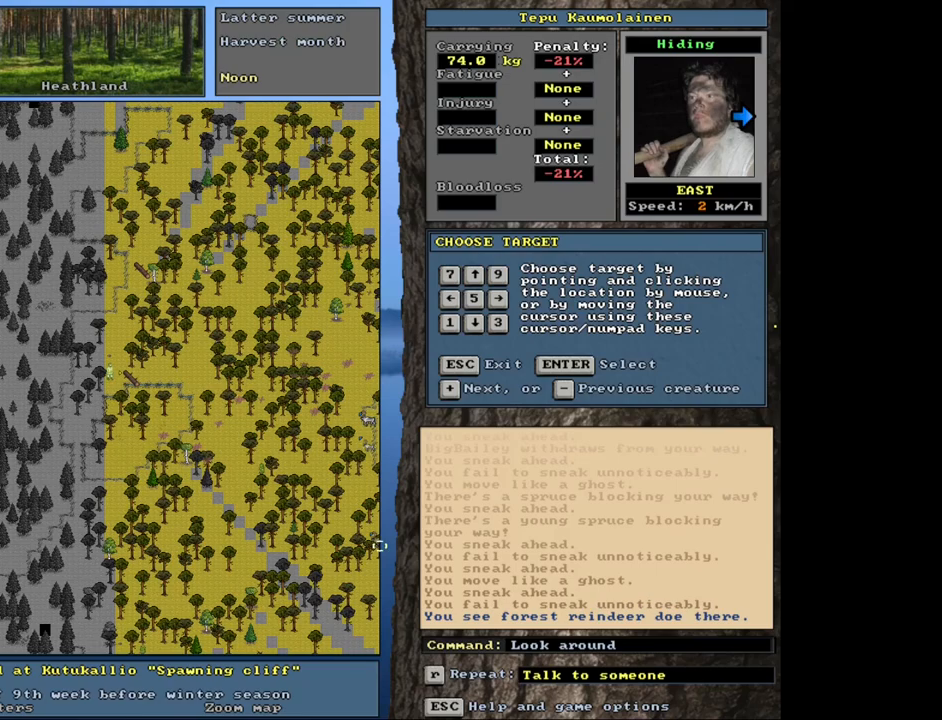
{"keys": [], "mouse": [], "events": [[183, "return", "down"], [266, "return", "up"]]}
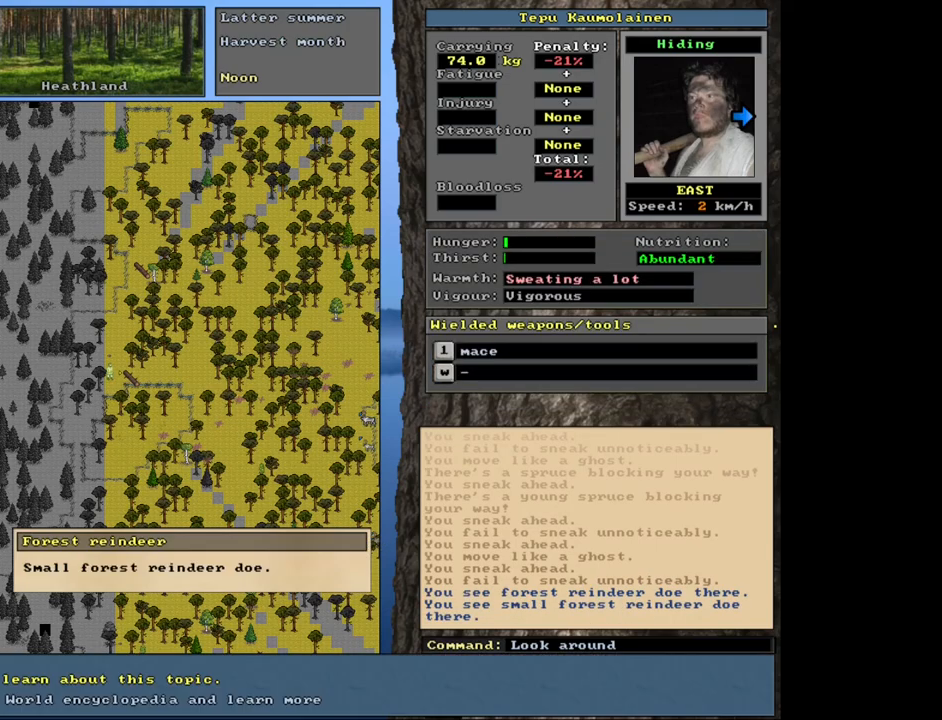
{"keys": [], "mouse": [], "events": []}
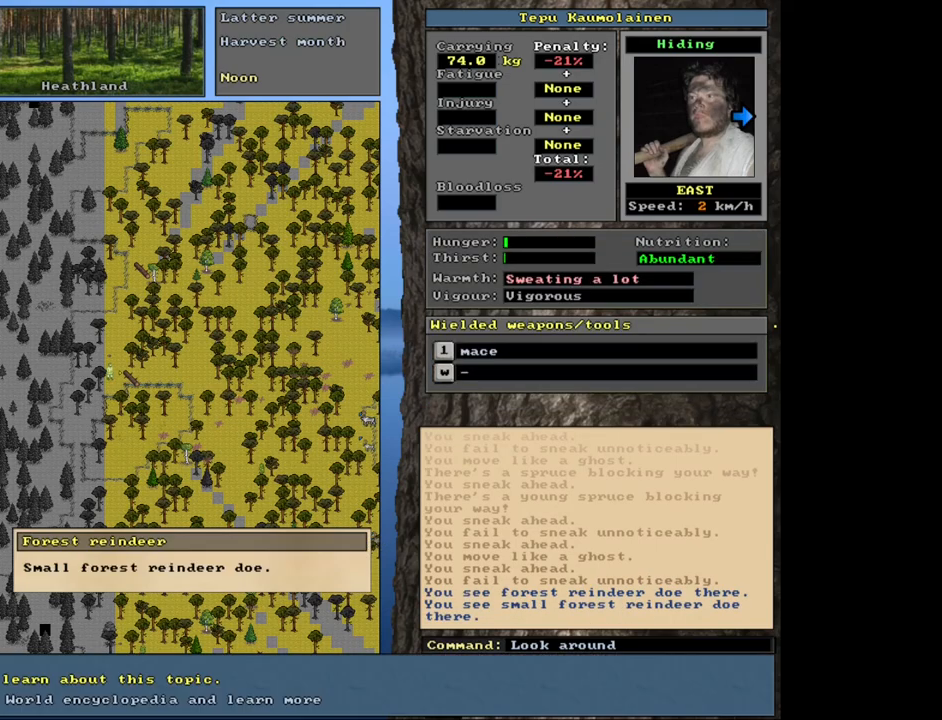
{"keys": [], "mouse": [], "events": []}
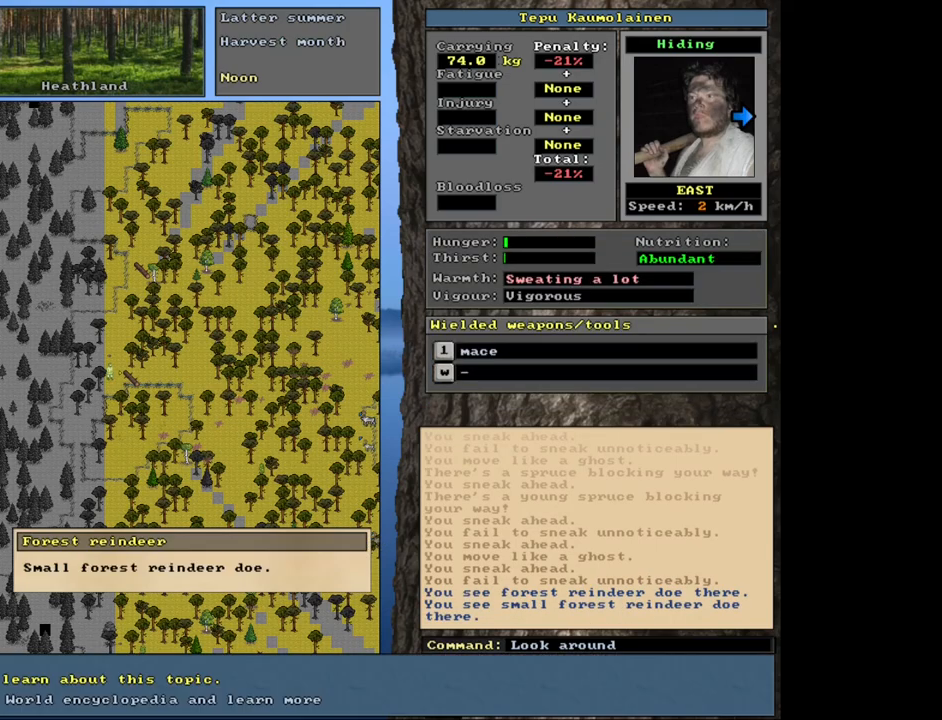
{"keys": [], "mouse": [], "events": [[333, "escape", "down"], [450, "escape", "up"]]}
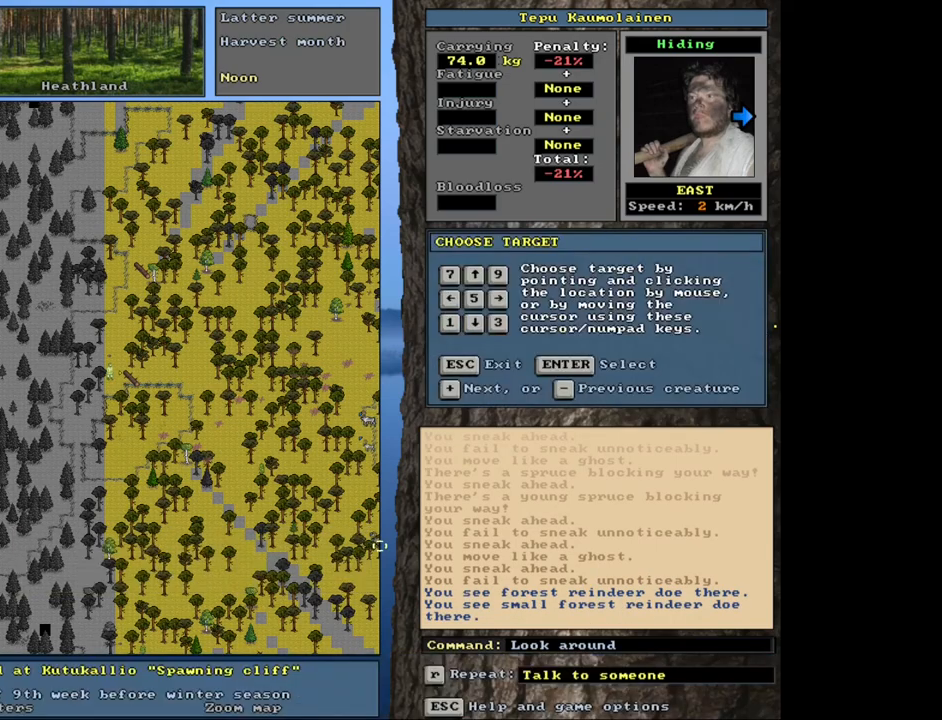
{"keys": [], "mouse": [], "events": []}
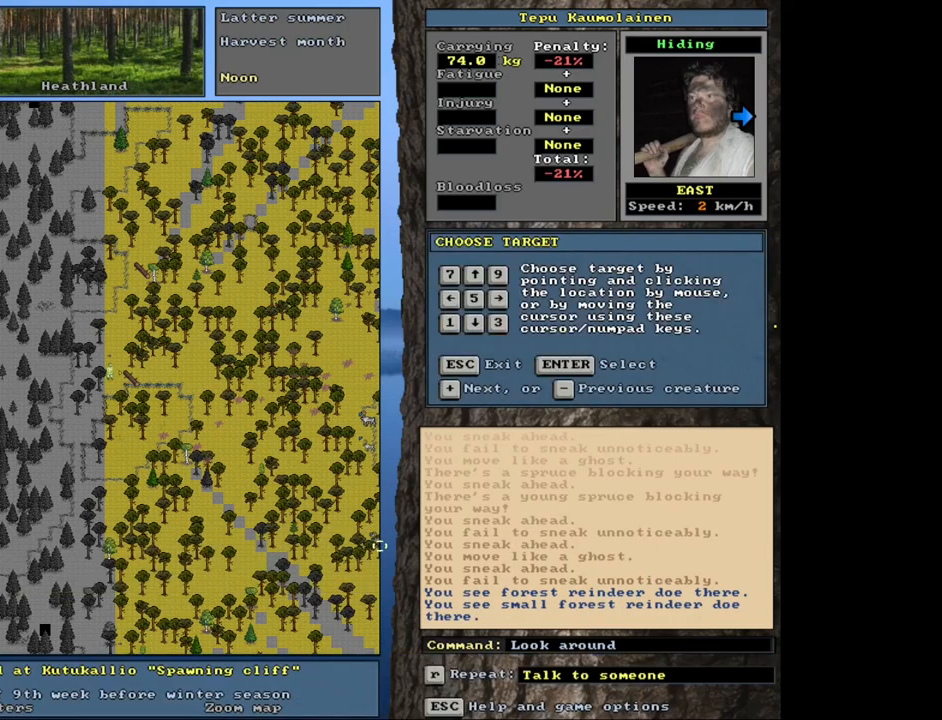
{"keys": [], "mouse": [], "events": []}
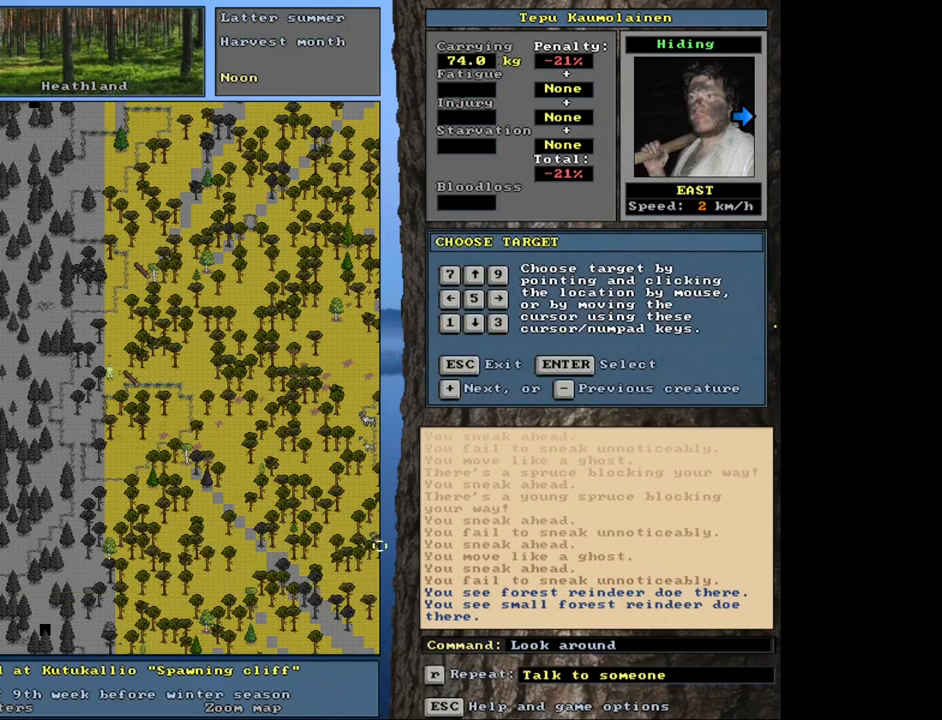
{"keys": [], "mouse": [], "events": [[166, "u", "down"], [250, "u", "up"]]}
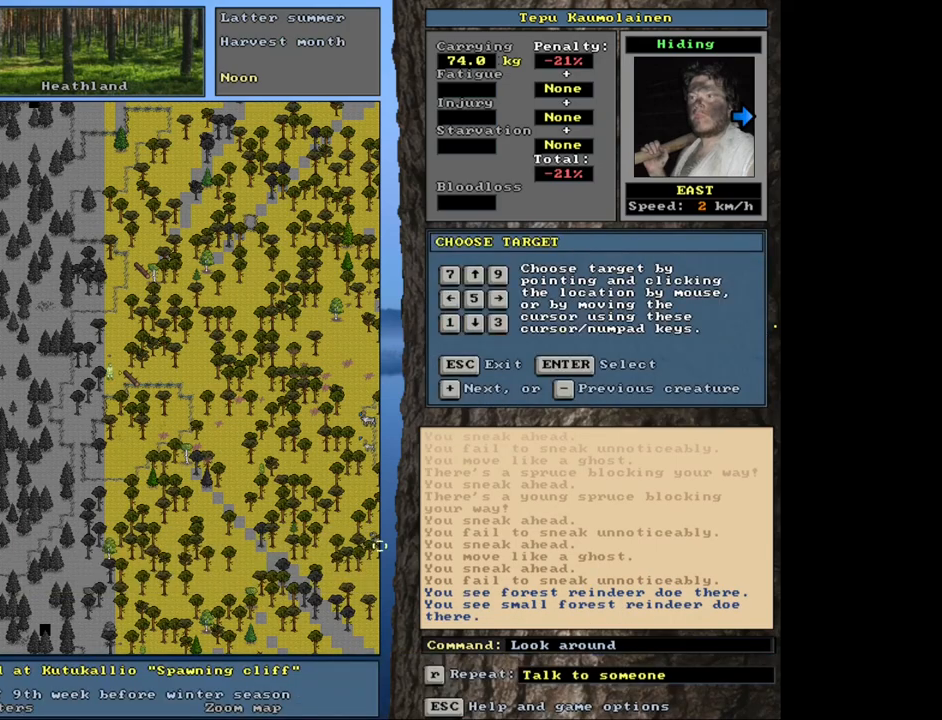
{"keys": [], "mouse": [], "events": [[350, "escape", "down"], [400, "escape", "up"]]}
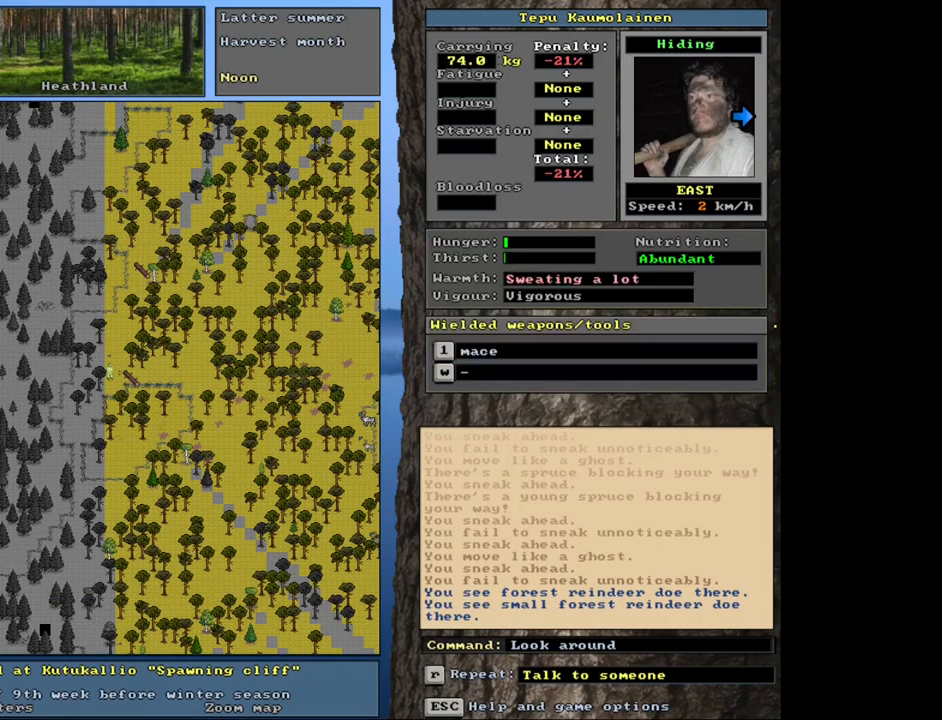
{"keys": ["ctrl_l"], "mouse": [], "events": [[100, "u", "down"], [216, "u", "up"], [466, "ctrl_l", "down"]]}
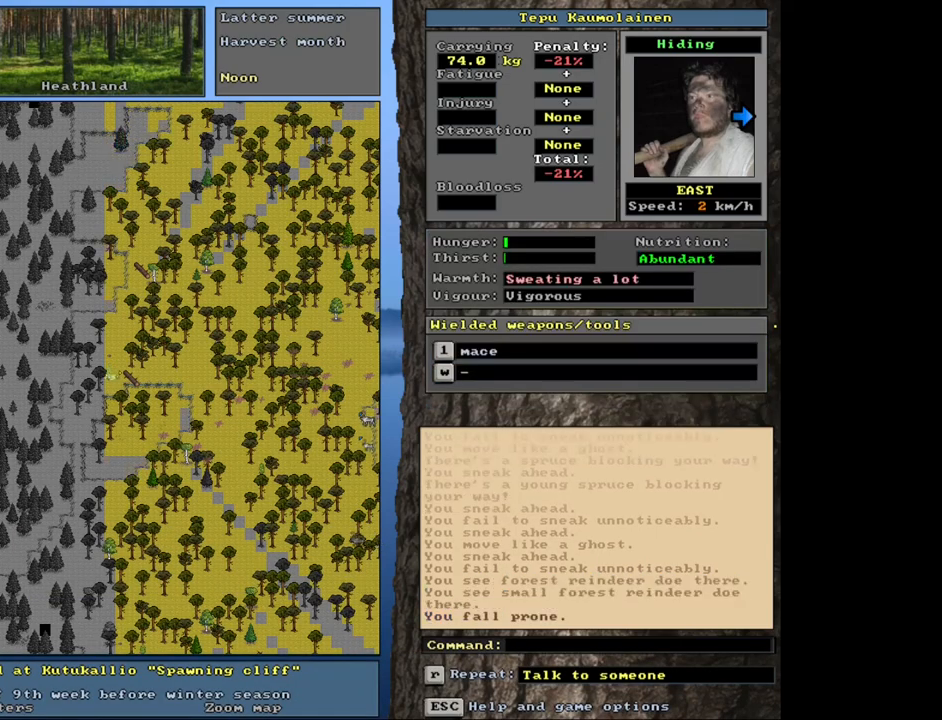
{"keys": ["ctrl_l"], "mouse": [], "events": [[83, "num4", "down"], [216, "num4", "up"]]}
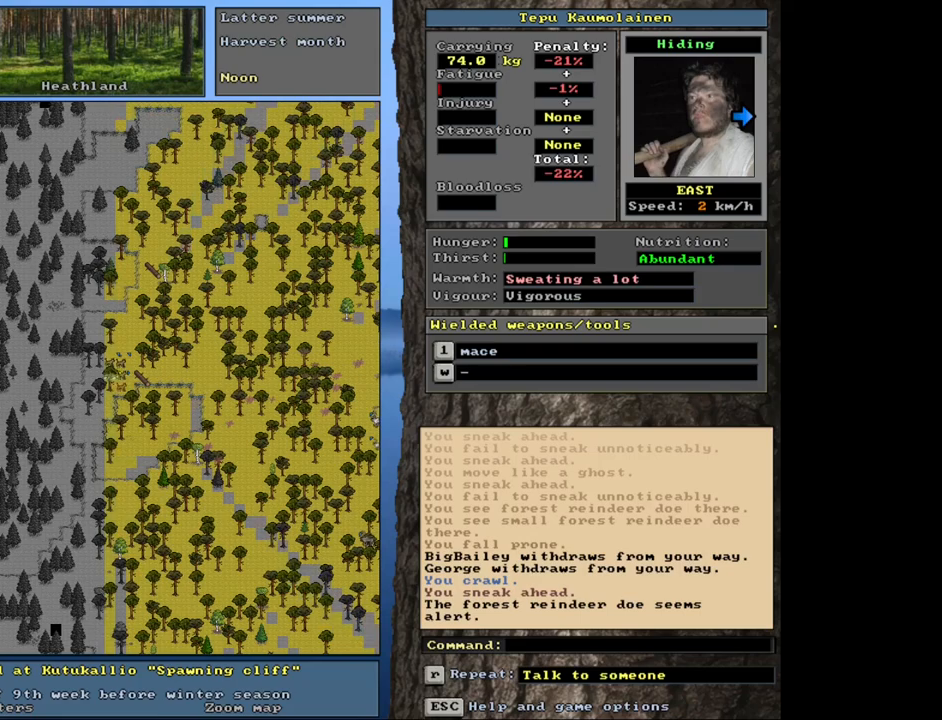
{"keys": ["ctrl_l"], "mouse": [], "events": []}
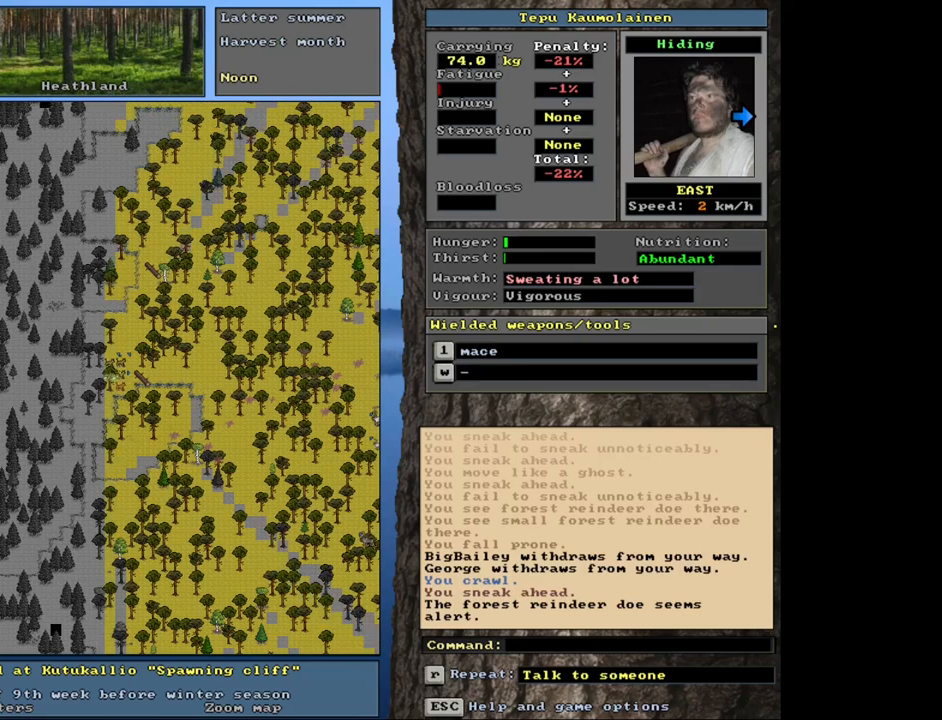
{"keys": ["ctrl_l"], "mouse": [], "events": []}
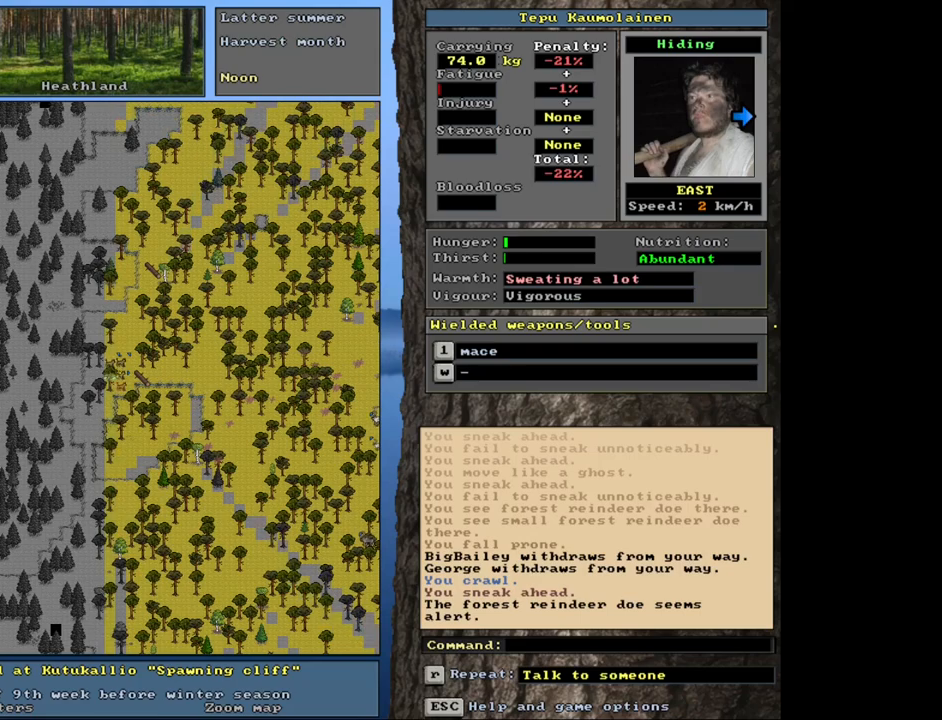
{"keys": ["ctrl_l"], "mouse": [], "events": []}
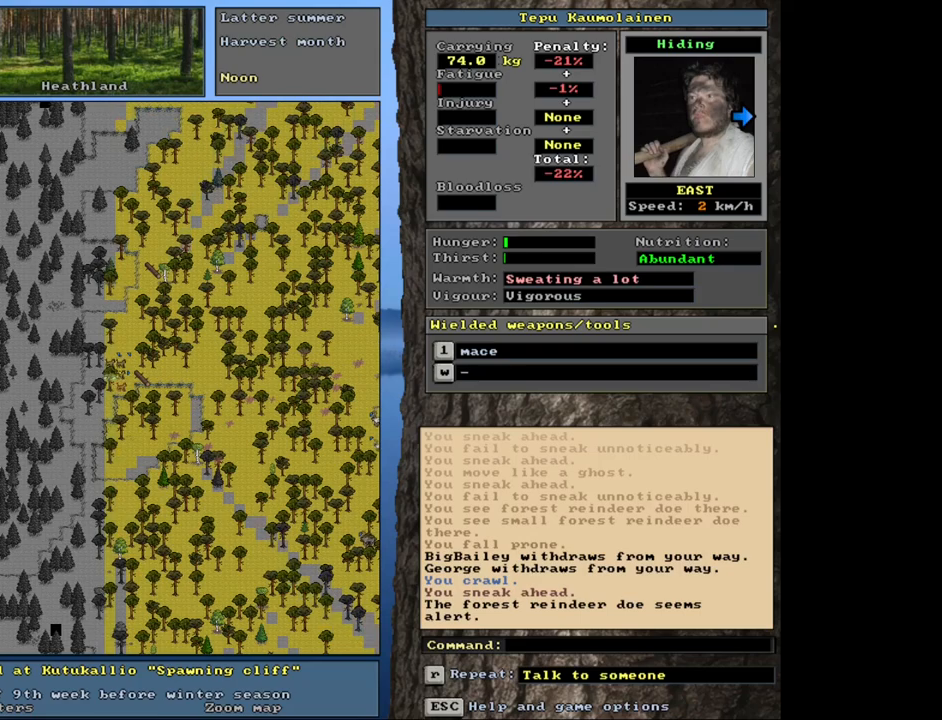
{"keys": ["ctrl_l"], "mouse": [], "events": []}
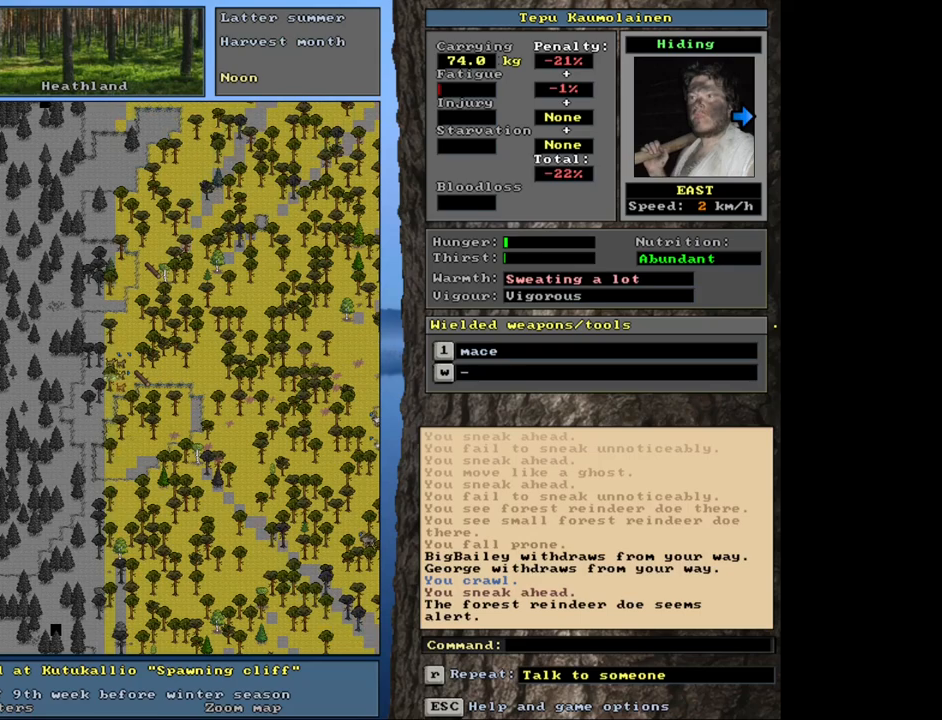
{"keys": ["ctrl_l"], "mouse": [], "events": []}
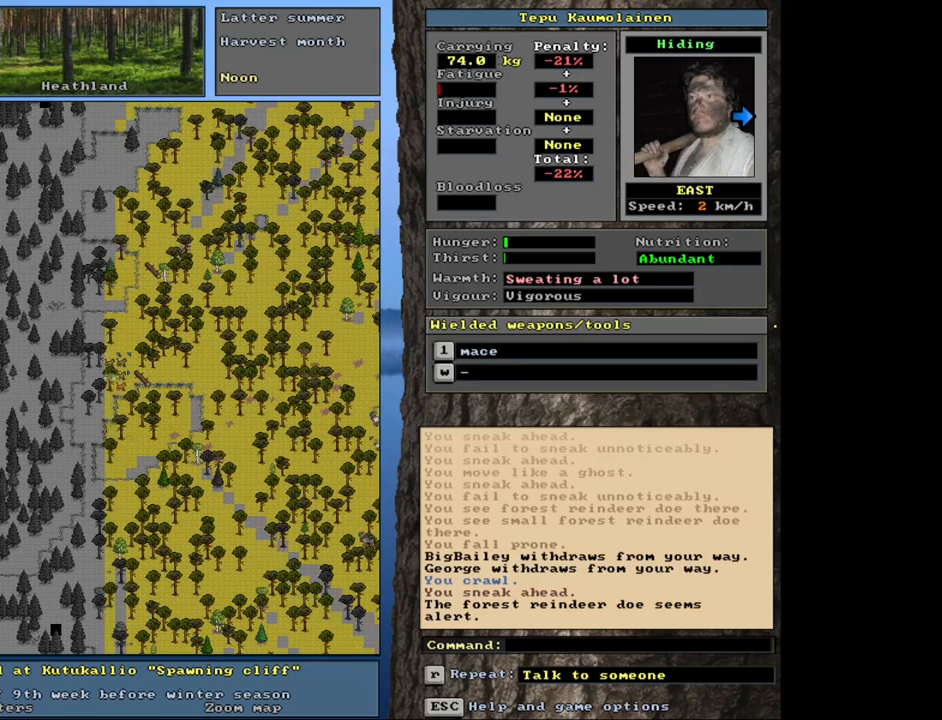
{"keys": ["ctrl_l", "num4"], "mouse": [], "events": [[466, "num4", "down"]]}
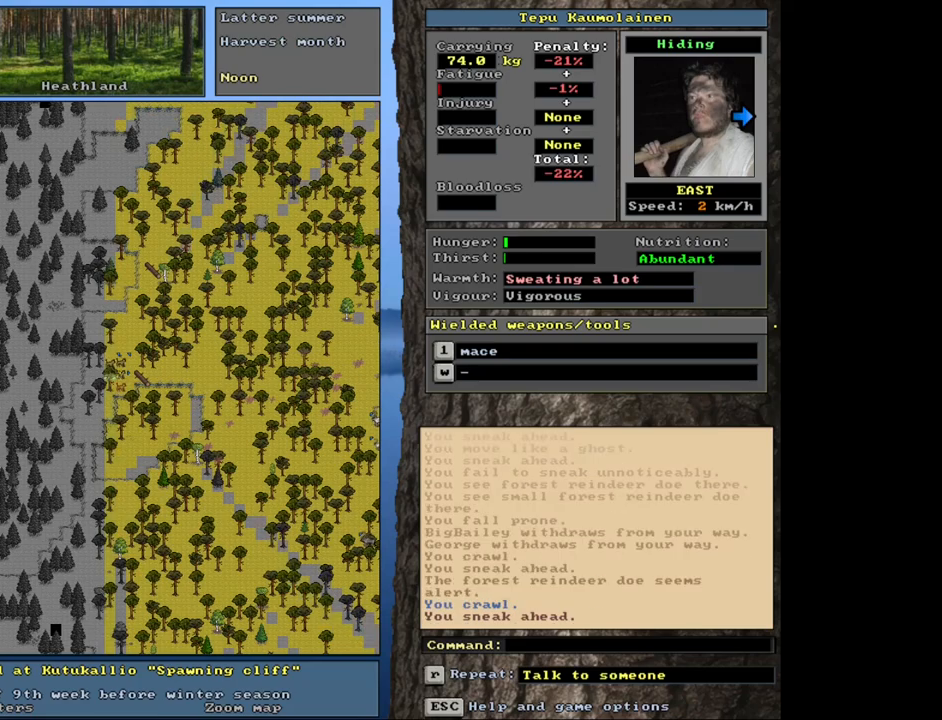
{"keys": ["ctrl_l"], "mouse": [], "events": [[66, "num4", "up"]]}
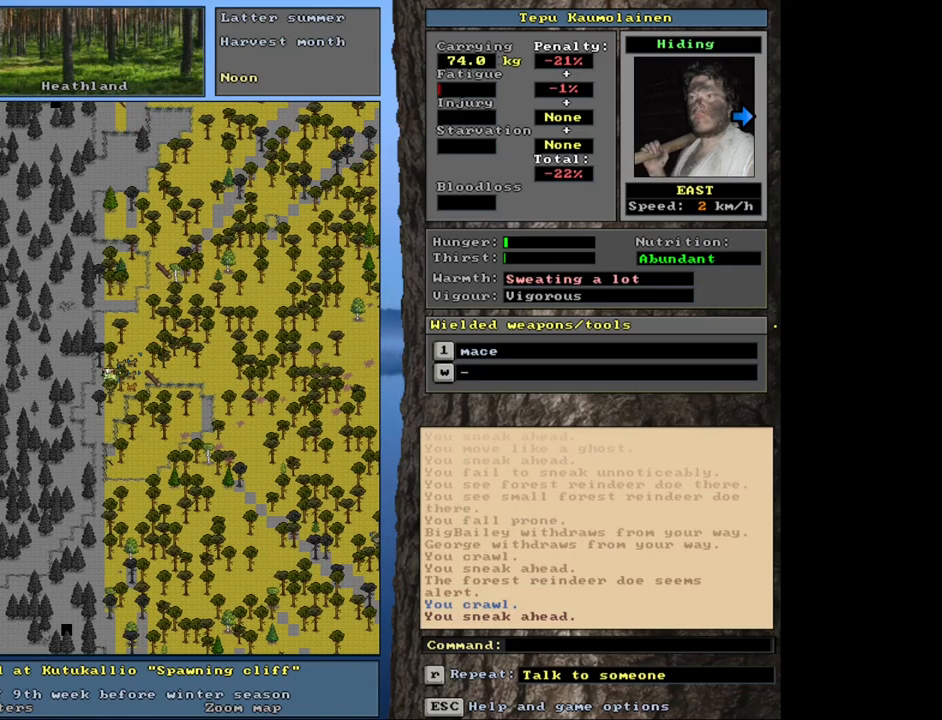
{"keys": ["ctrl_l"], "mouse": [], "events": []}
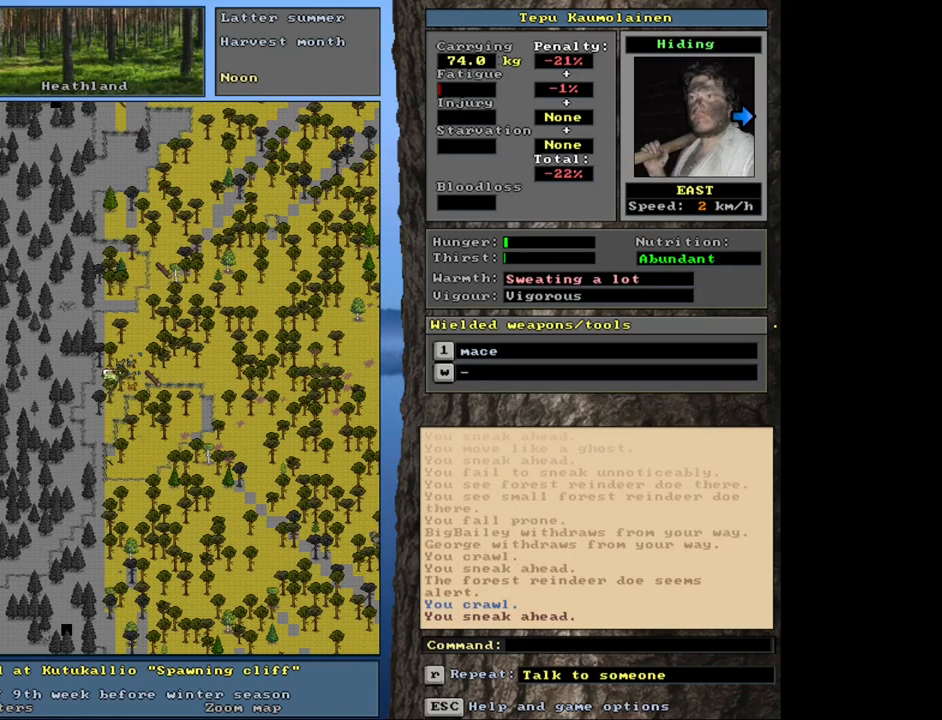
{"keys": ["ctrl_l"], "mouse": [], "events": [[116, "num4", "down"], [233, "num4", "up"]]}
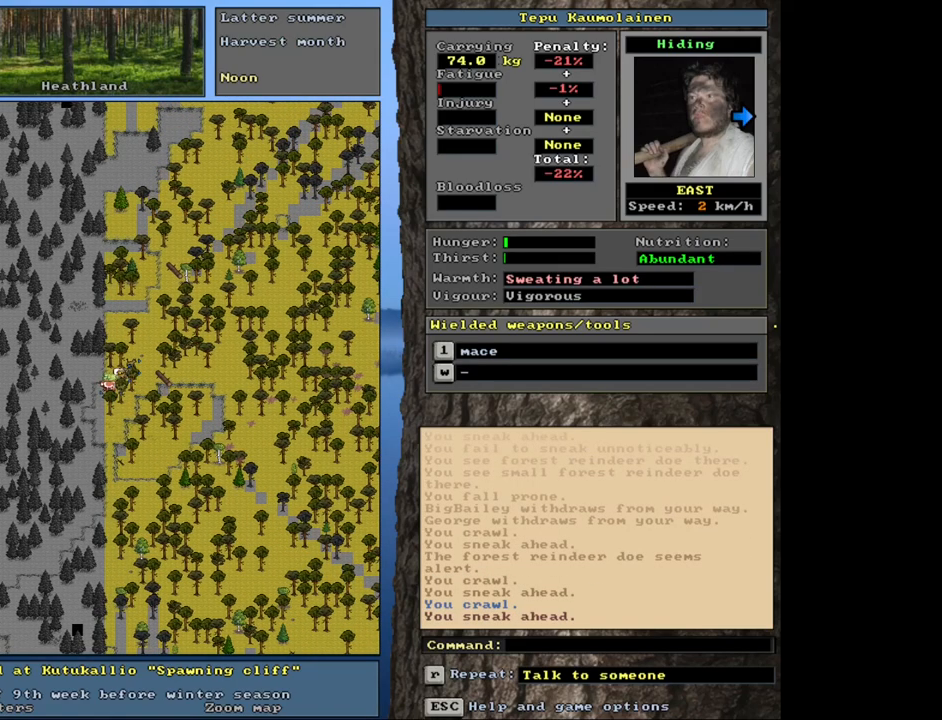
{"keys": ["ctrl_l"], "mouse": [], "events": [[216, "num4", "down"], [316, "num4", "up"]]}
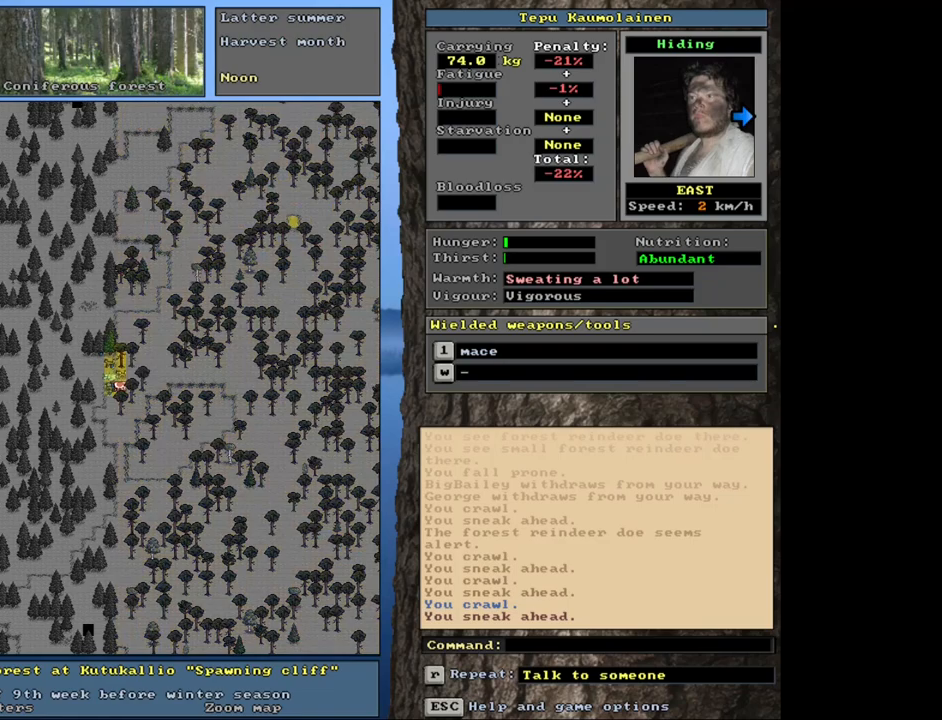
{"keys": ["ctrl_l"], "mouse": [], "events": [[250, "num7", "down"], [316, "num7", "up"]]}
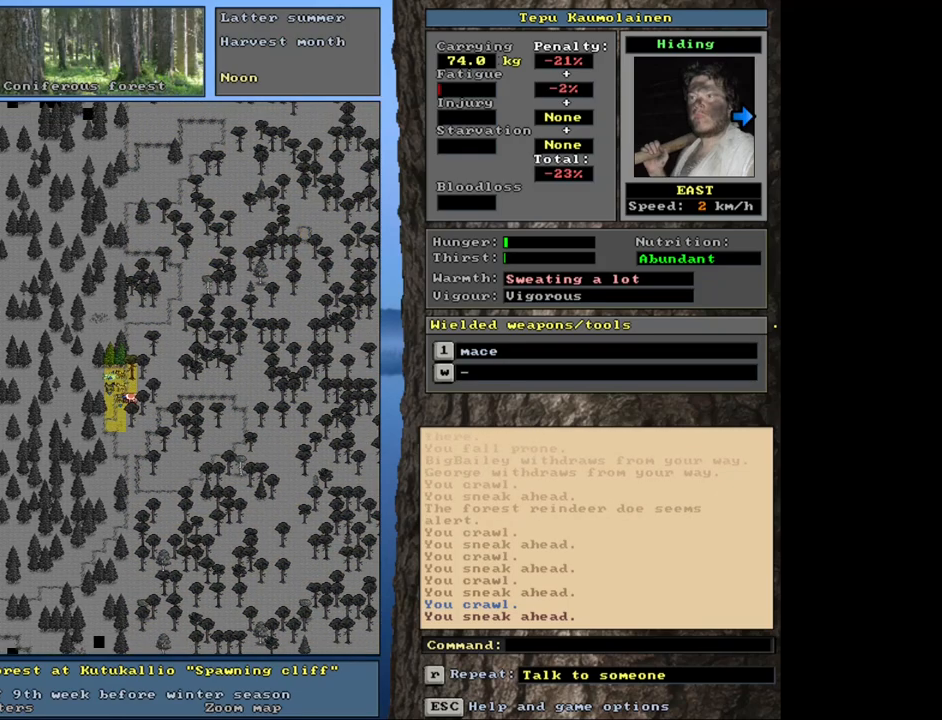
{"keys": ["ctrl_l"], "mouse": [], "events": [[266, "num4", "down"], [366, "num4", "up"], [433, "num4", "down"], [500, "num4", "up"]]}
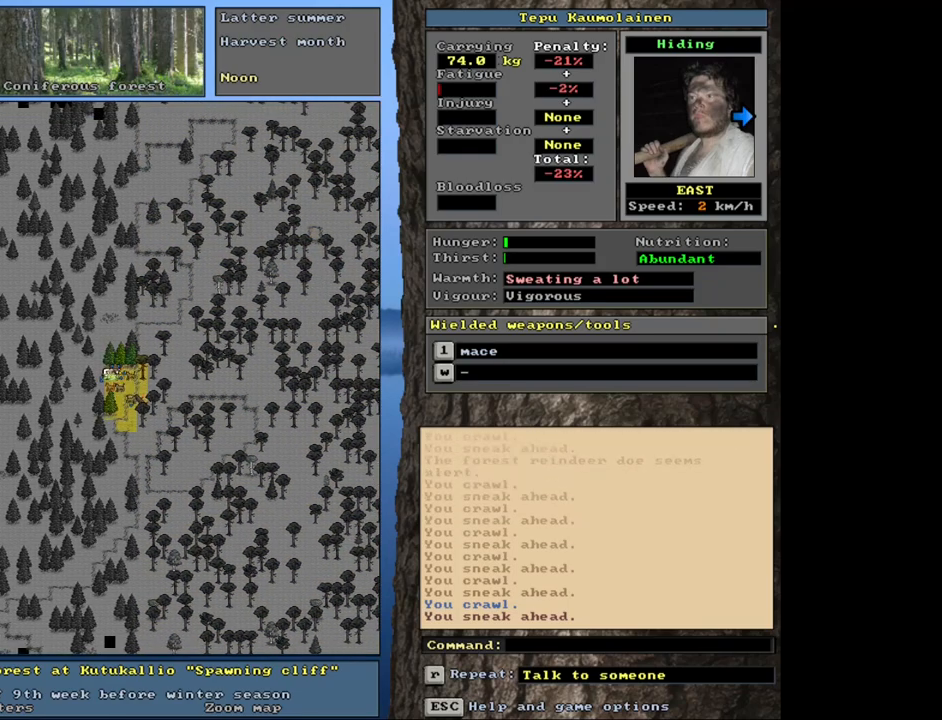
{"keys": ["ctrl_l"], "mouse": [], "events": [[250, "num8", "down"], [350, "num8", "up"]]}